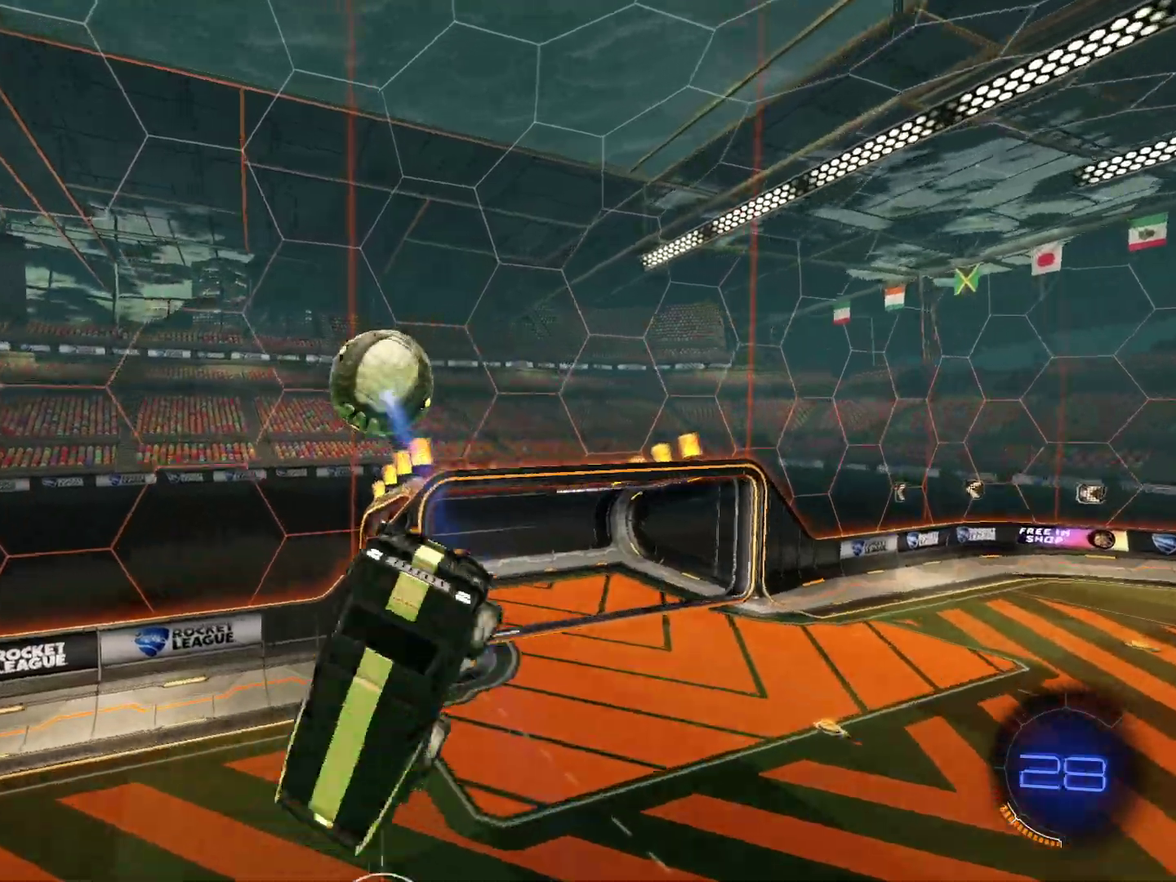
Gameplay with a controller (PlayStation layout); each line is a JSON object with the inputs held at the frame after it (dt_ms = milliseconds from this image to that frame). "events" lists button and stick changes between this image and that frame as [ms after this image, input, new state], when the widget could be followed in between. Not read: L1 R1 R3 right_stick.
{"dt_ms": 501, "buttons": ["CIRCLE", "R2"], "left_stick": "center", "events": [[67, "CIRCLE", "up"], [67, "left_stick", "up"], [134, "CIRCLE", "down"], [134, "left_stick", "up-left"], [267, "left_stick", "left"], [367, "left_stick", "down-left"], [501, "left_stick", "center"]]}
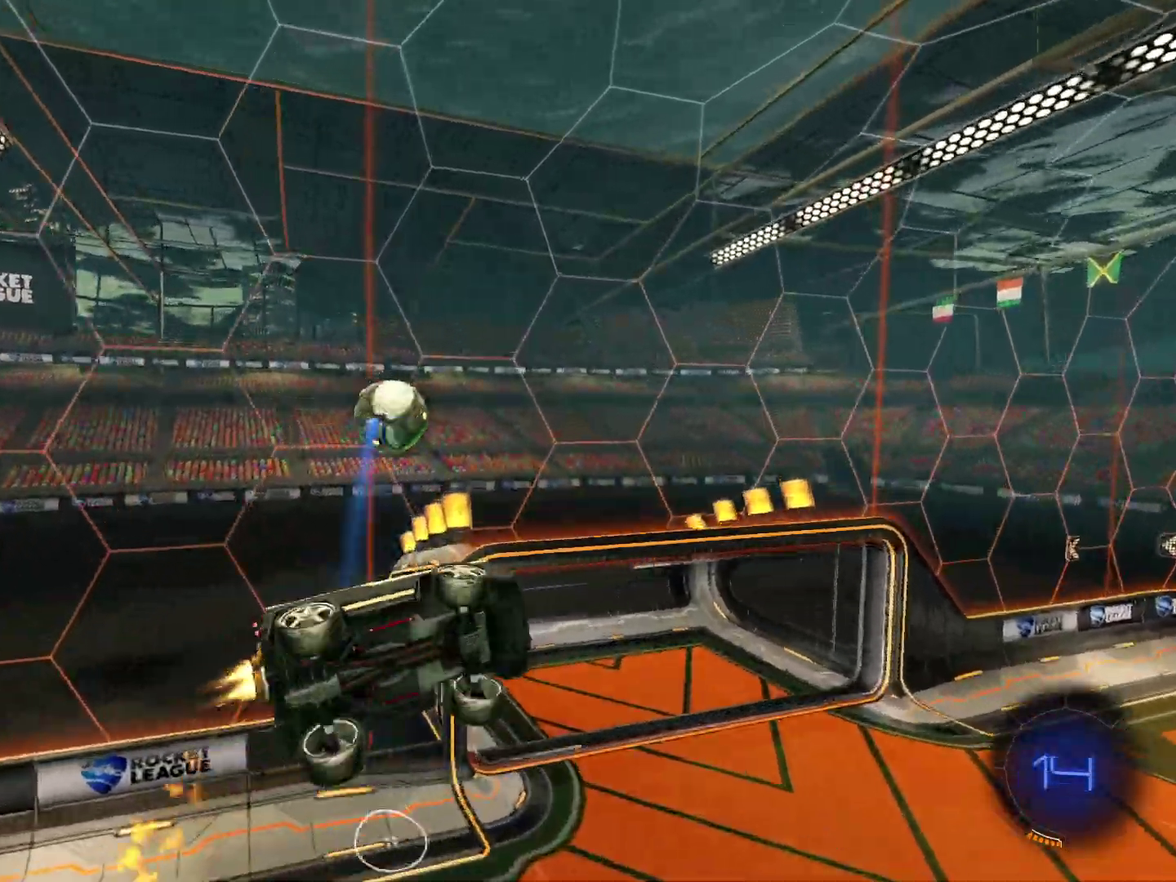
{"dt_ms": 500, "buttons": ["R2"], "left_stick": "up-left", "events": [[200, "left_stick", "right"], [300, "left_stick", "up"], [367, "left_stick", "up-left"], [433, "CIRCLE", "up"]]}
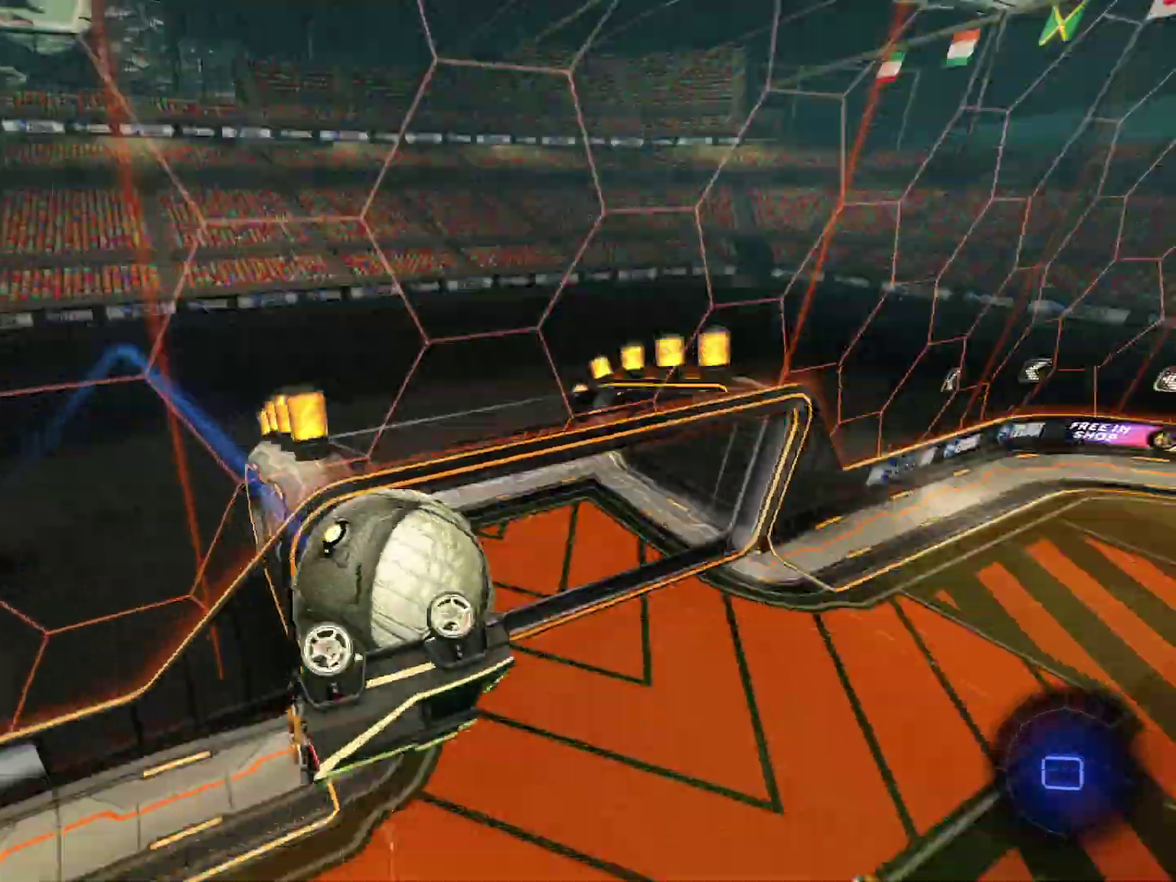
{"dt_ms": 501, "buttons": [], "left_stick": "down-left", "events": [[267, "left_stick", "left"], [334, "R2", "up"], [367, "left_stick", "down-left"]]}
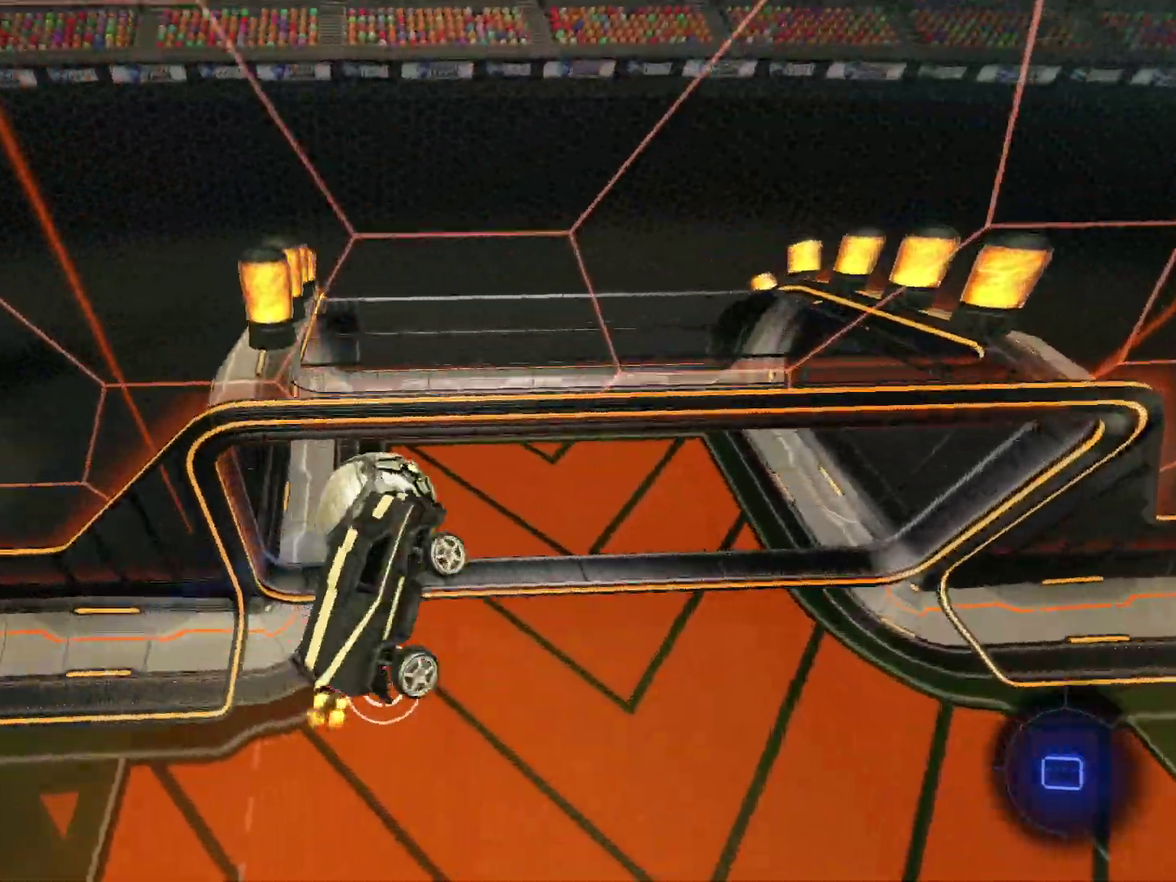
{"dt_ms": 500, "buttons": [], "left_stick": "down-left", "events": []}
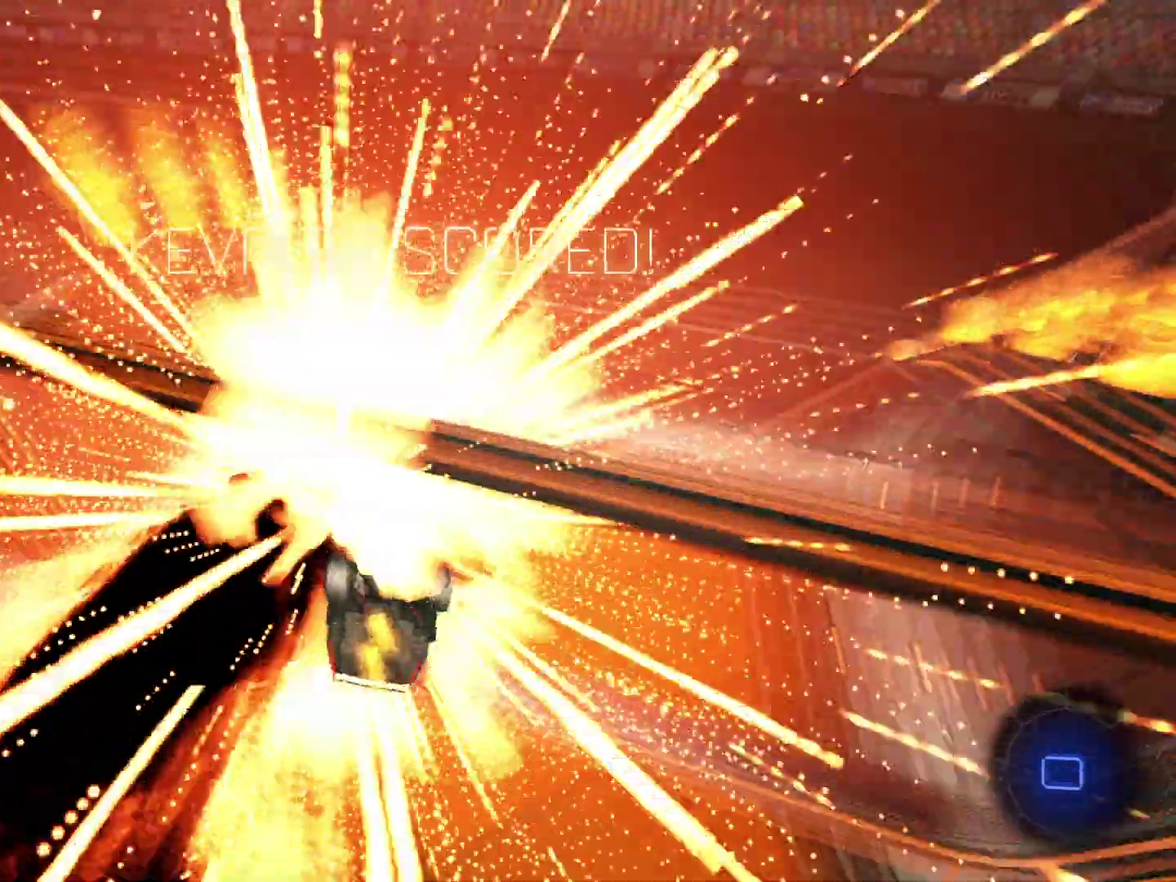
{"dt_ms": 501, "buttons": ["R2"], "left_stick": "center", "events": [[100, "left_stick", "down"], [167, "R2", "down"], [167, "left_stick", "center"]]}
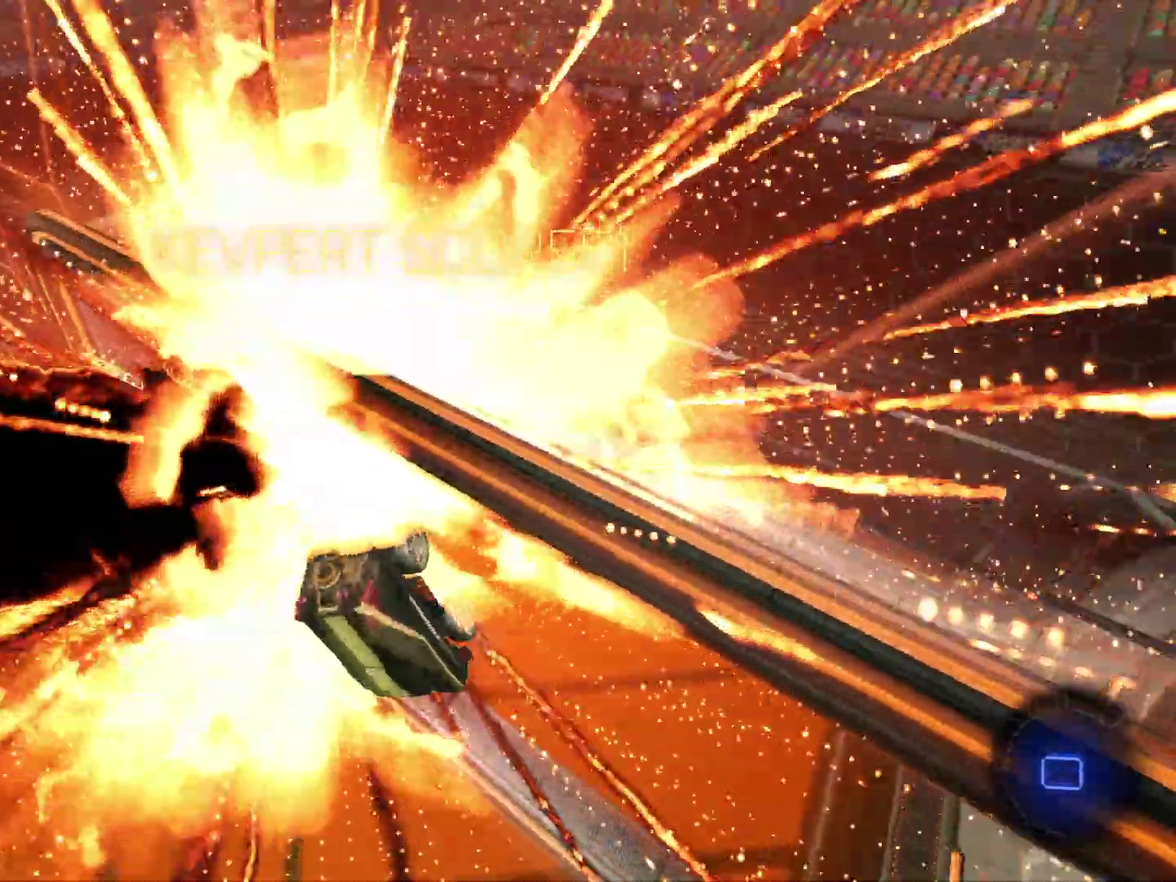
{"dt_ms": 500, "buttons": ["R2"], "left_stick": "down", "events": [[100, "left_stick", "down"]]}
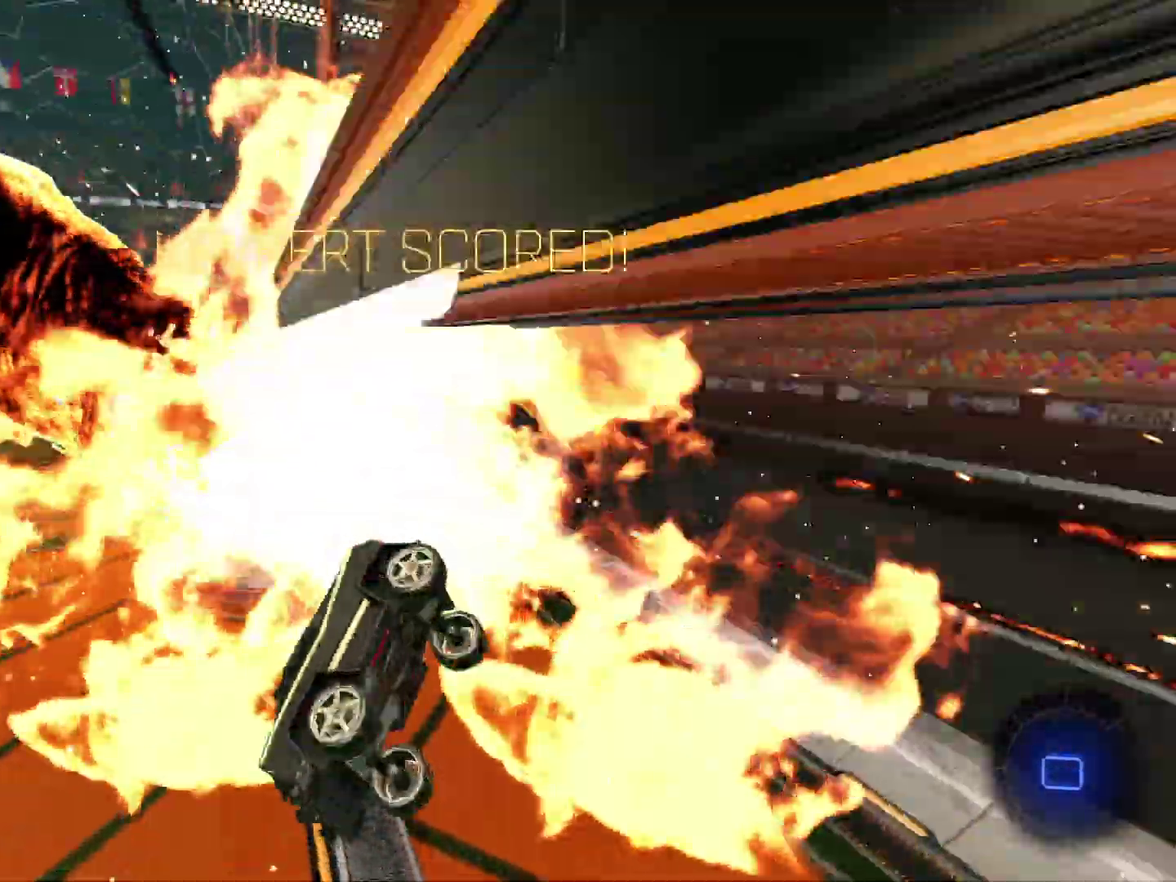
{"dt_ms": 501, "buttons": ["R2"], "left_stick": "up-left", "events": [[134, "R2", "up"], [134, "left_stick", "down-left"], [300, "R2", "down"], [334, "left_stick", "center"], [467, "left_stick", "up-left"]]}
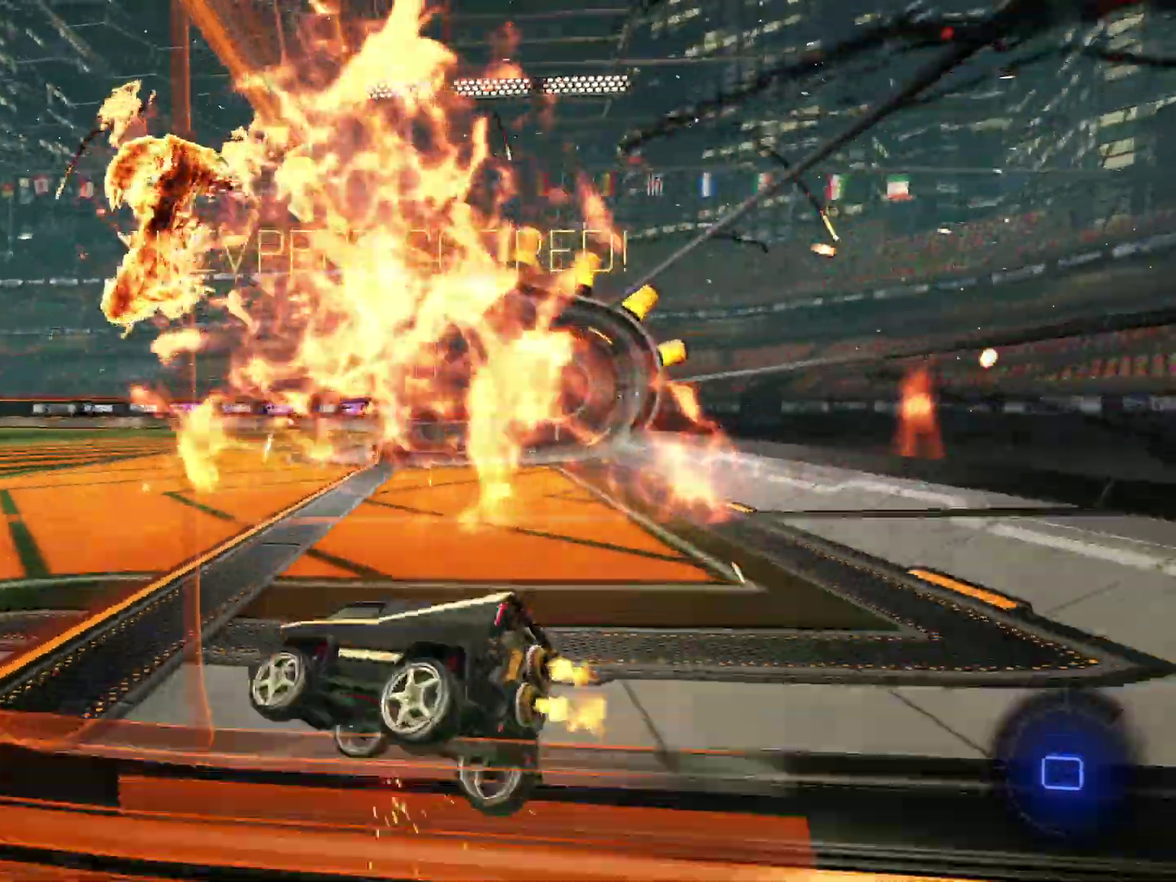
{"dt_ms": 400, "buttons": ["CROSS", "CIRCLE", "R2"], "left_stick": "up", "events": [[333, "left_stick", "up"], [400, "CIRCLE", "down"], [400, "CROSS", "down"]]}
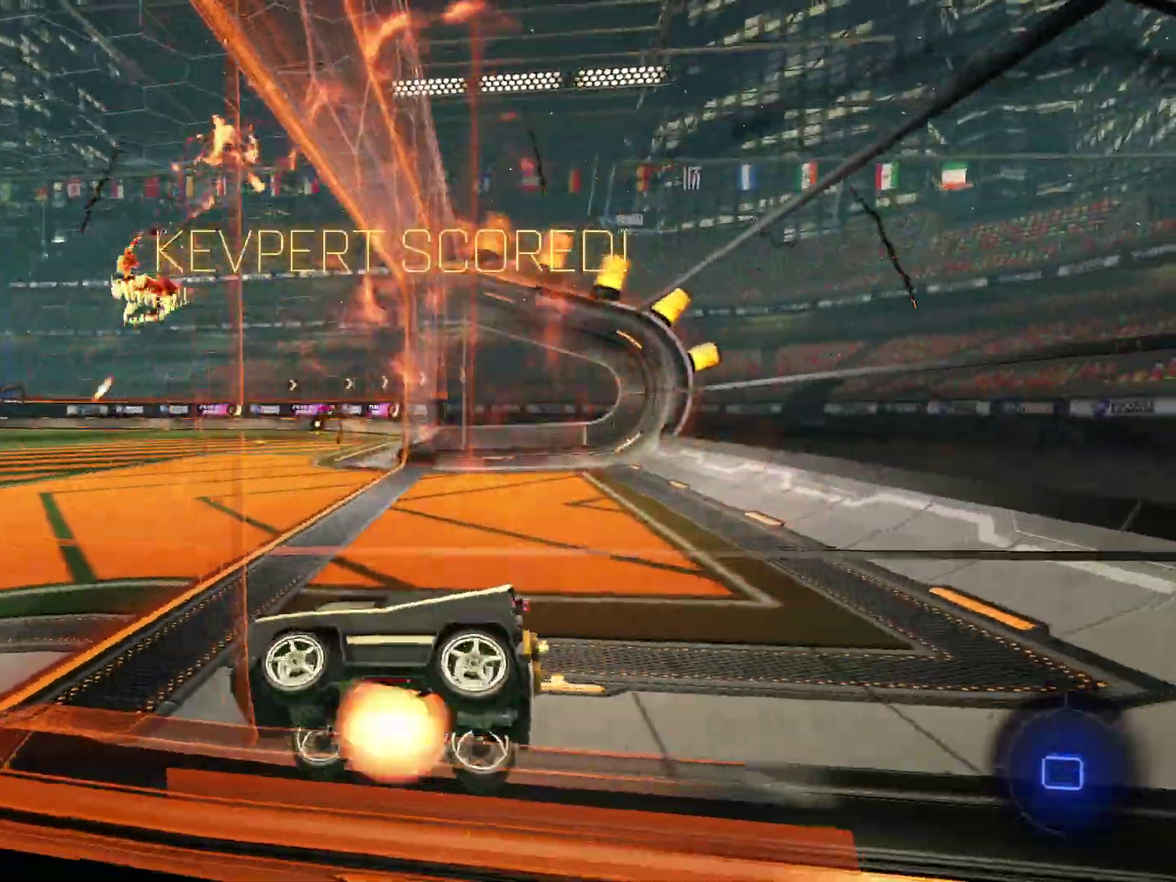
{"dt_ms": 601, "buttons": ["CIRCLE", "R2"], "left_stick": "center", "events": [[100, "CROSS", "up"], [133, "CIRCLE", "up"], [133, "R2", "up"], [133, "left_stick", "center"], [300, "R2", "down"], [434, "CIRCLE", "down"]]}
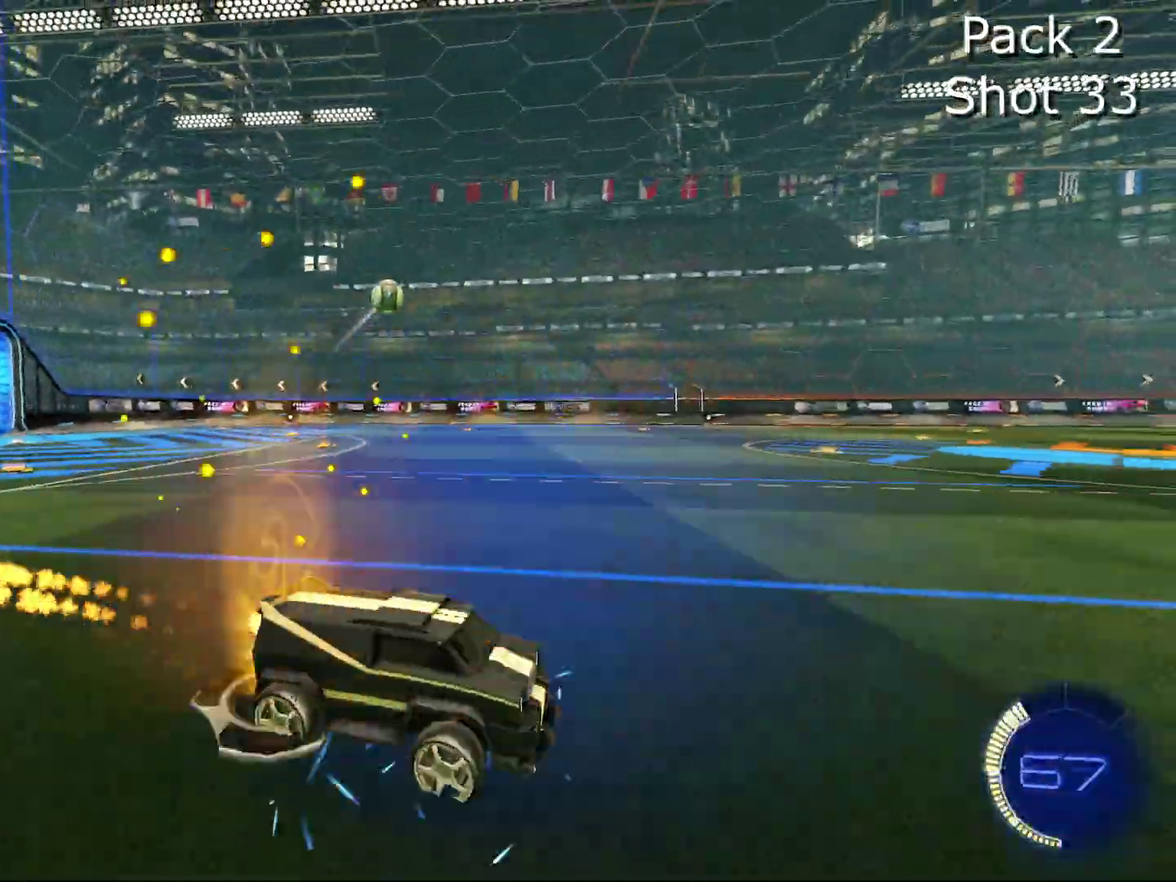
{"dt_ms": 400, "buttons": [], "left_stick": "left", "events": [[33, "left_stick", "right"], [66, "CIRCLE", "up"], [133, "R2", "up"], [166, "left_stick", "center"], [367, "left_stick", "left"]]}
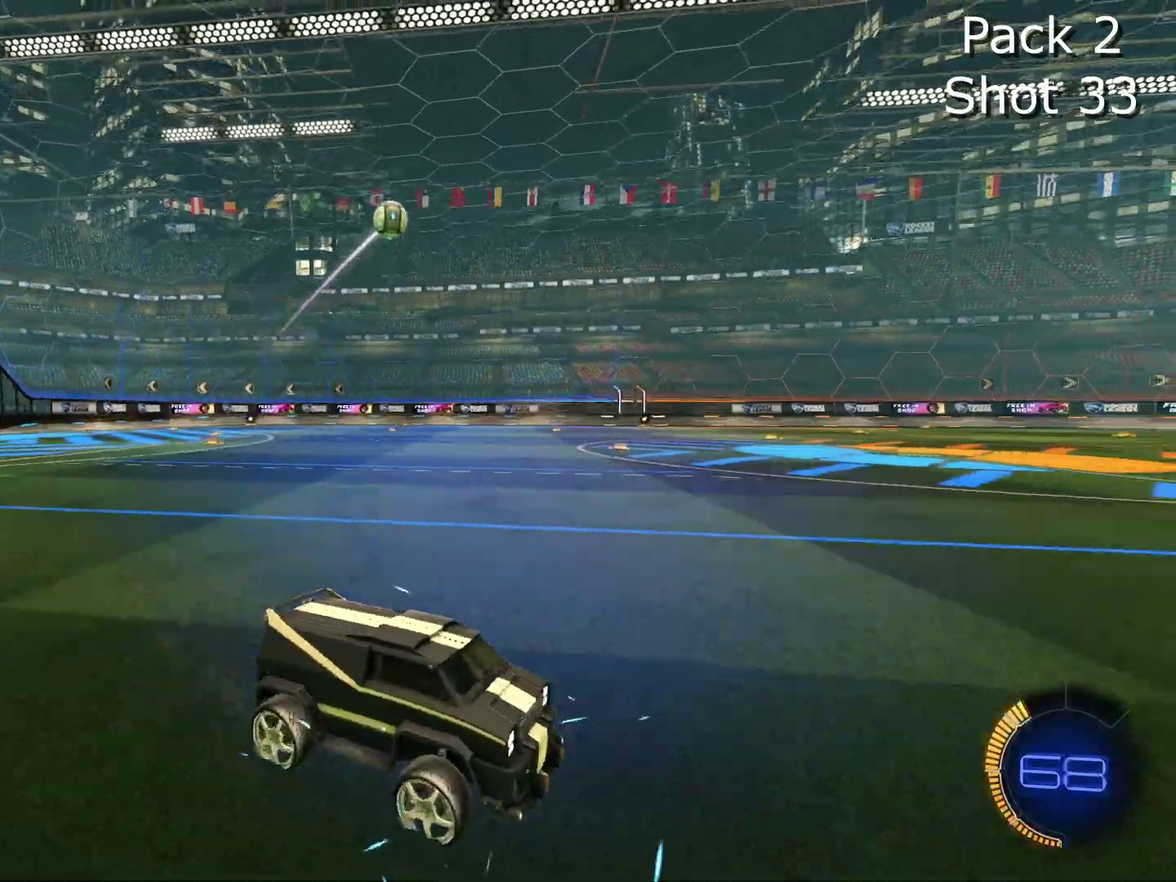
{"dt_ms": 601, "buttons": ["CROSS", "CIRCLE", "R2"], "left_stick": "center", "events": [[234, "left_stick", "down-left"], [267, "CROSS", "down"], [267, "L2", "down"], [300, "R2", "down"], [300, "left_stick", "down"], [467, "L2", "up"], [500, "CROSS", "up"], [500, "left_stick", "center"], [567, "CIRCLE", "down"], [601, "CROSS", "down"]]}
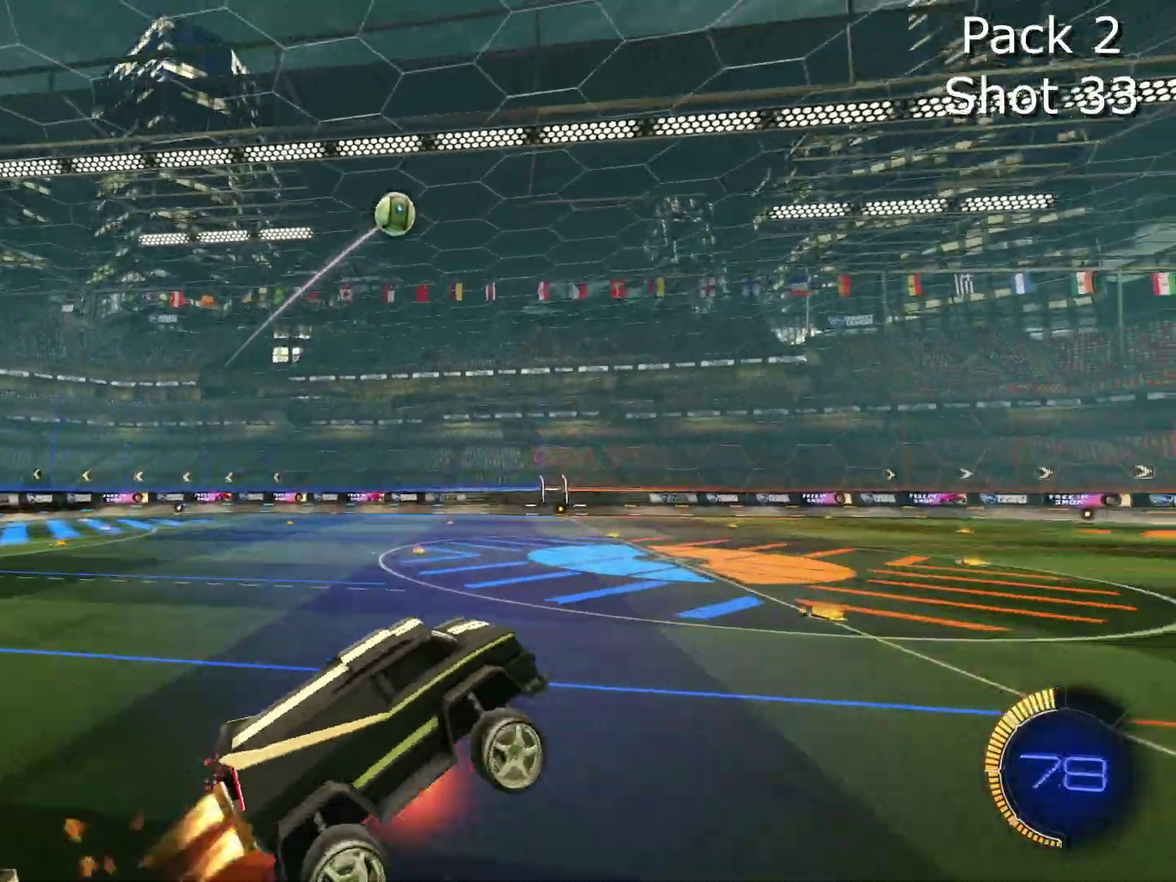
{"dt_ms": 500, "buttons": ["CIRCLE", "R2"], "left_stick": "up", "events": [[33, "left_stick", "down-left"], [200, "CROSS", "up"], [233, "left_stick", "up-right"], [400, "left_stick", "up"]]}
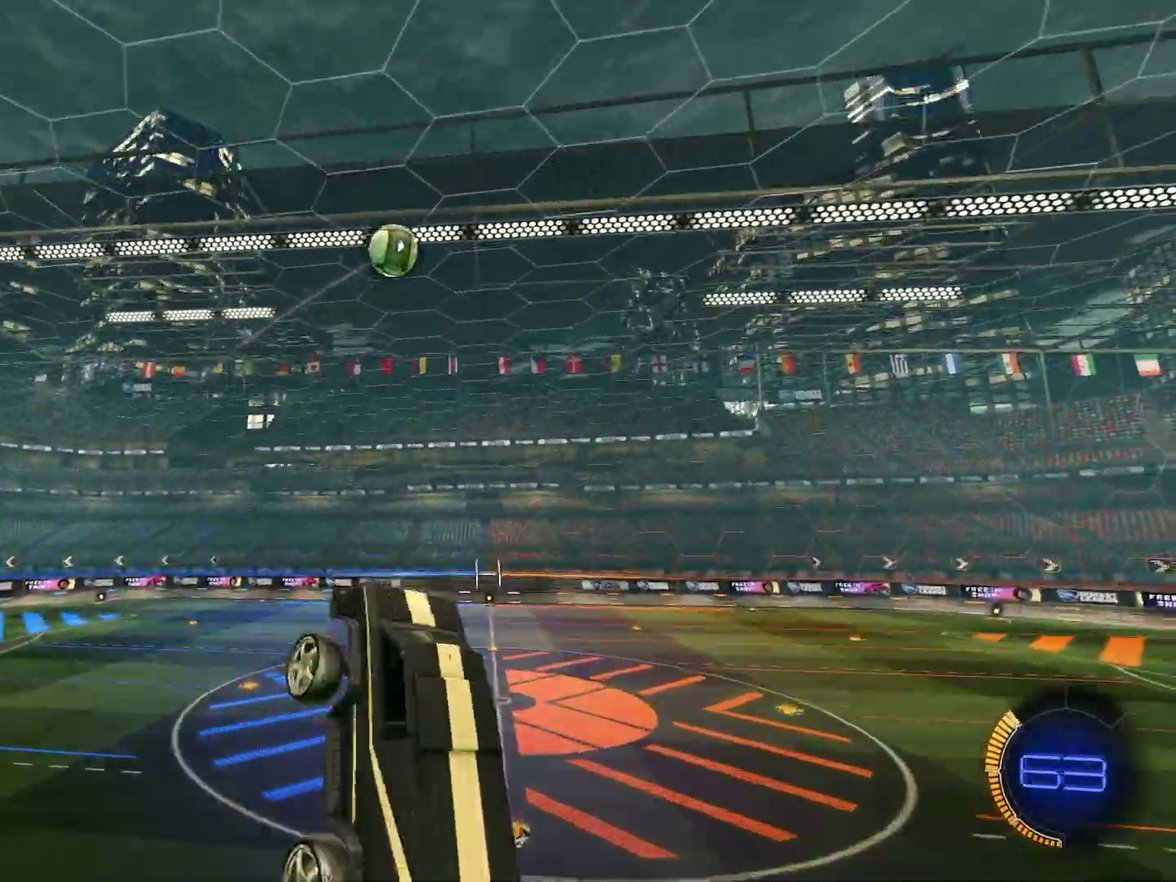
{"dt_ms": 501, "buttons": ["CIRCLE", "R2"], "left_stick": "up", "events": [[67, "left_stick", "right"], [167, "left_stick", "center"], [367, "left_stick", "up-left"], [467, "left_stick", "up"]]}
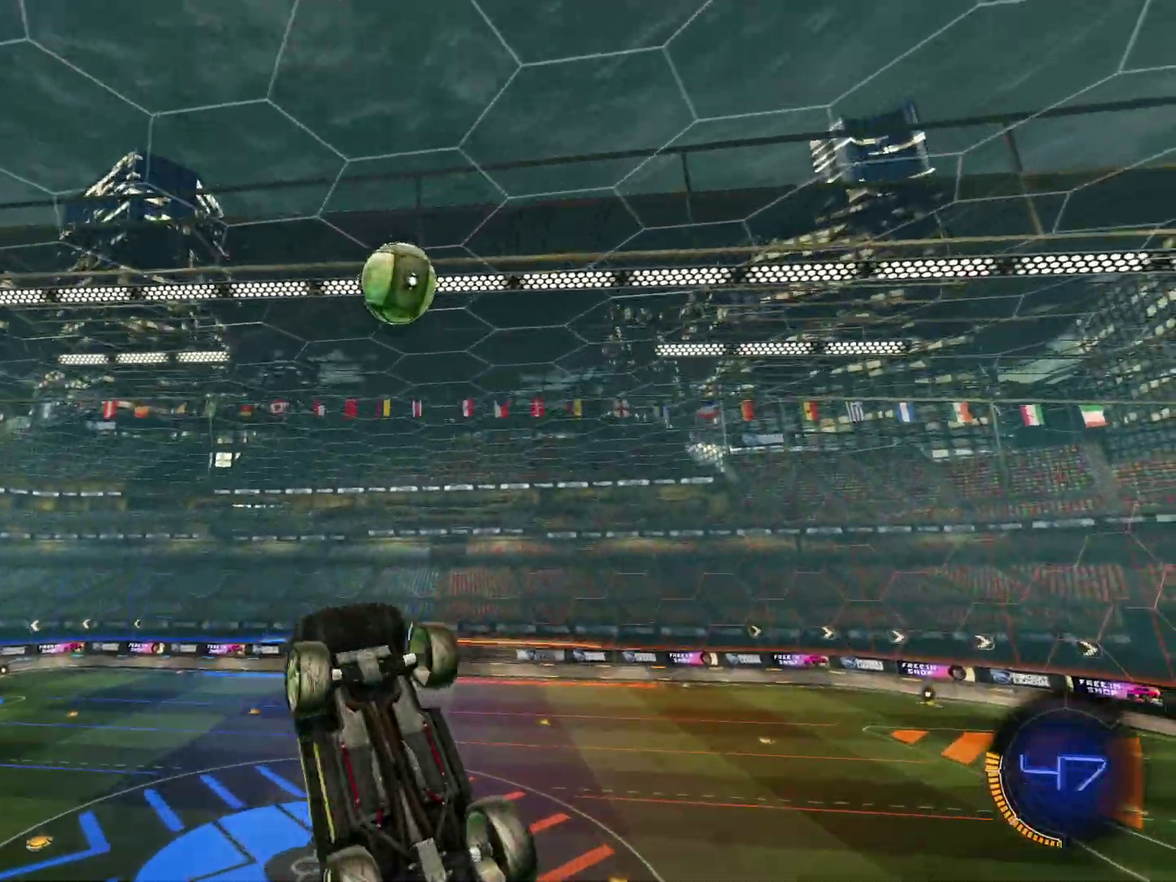
{"dt_ms": 500, "buttons": ["CIRCLE", "R2"], "left_stick": "left", "events": [[66, "CIRCLE", "up"], [100, "left_stick", "center"], [200, "CIRCLE", "down"], [200, "left_stick", "down-left"], [266, "left_stick", "center"], [333, "left_stick", "up"], [400, "left_stick", "up-left"], [467, "left_stick", "left"]]}
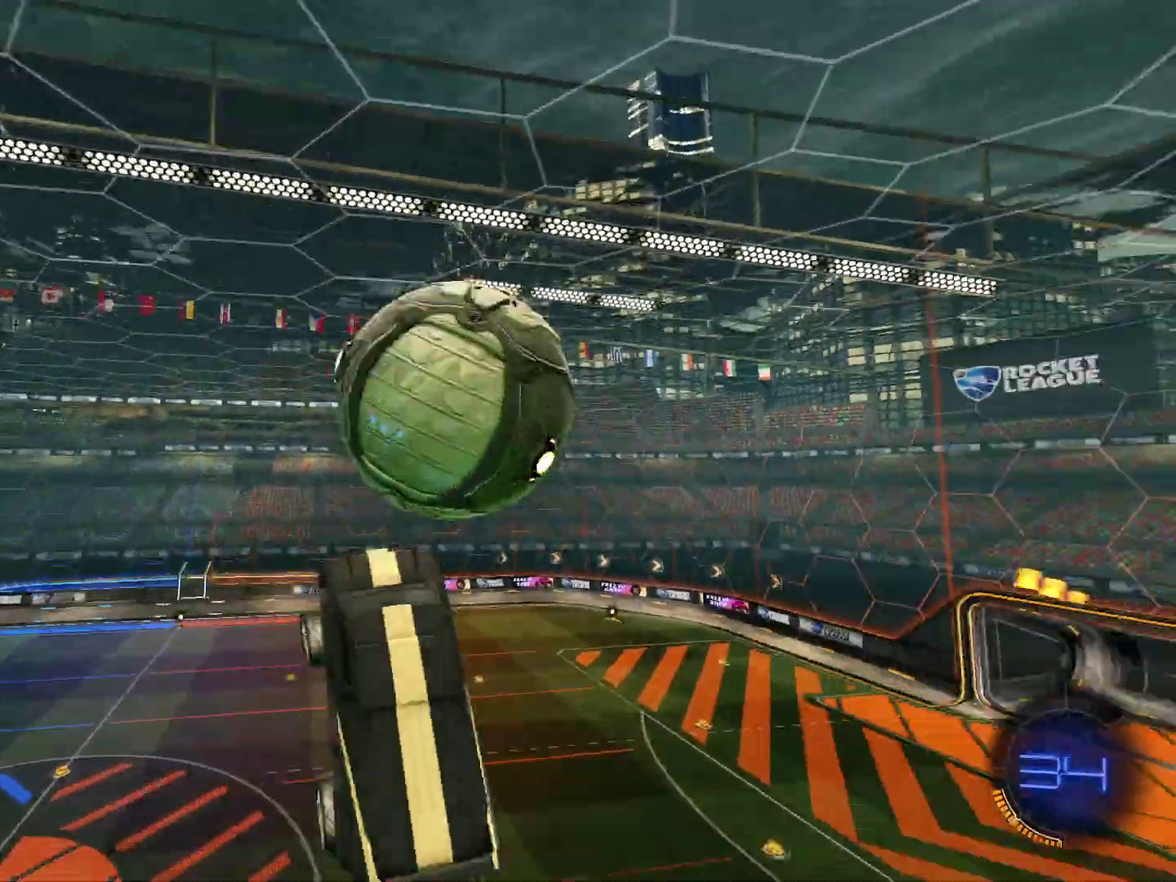
{"dt_ms": 501, "buttons": ["CIRCLE", "R2"], "left_stick": "down", "events": [[67, "left_stick", "center"], [200, "left_stick", "down-right"], [300, "left_stick", "down"]]}
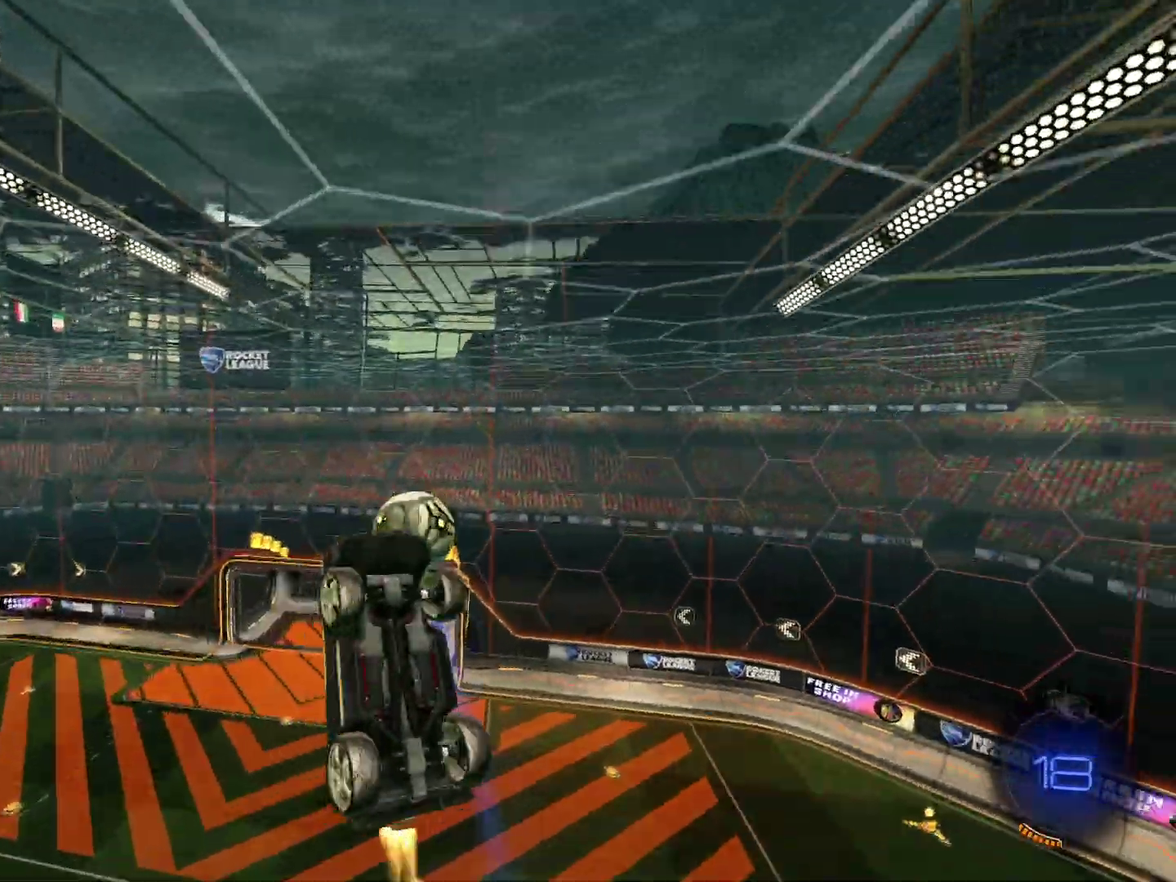
{"dt_ms": 500, "buttons": ["R2", "DPAD_LEFT"], "left_stick": "center", "events": [[33, "left_stick", "down-right"], [66, "DPAD_LEFT", "down"], [133, "CIRCLE", "up"], [233, "left_stick", "up-left"], [400, "left_stick", "center"]]}